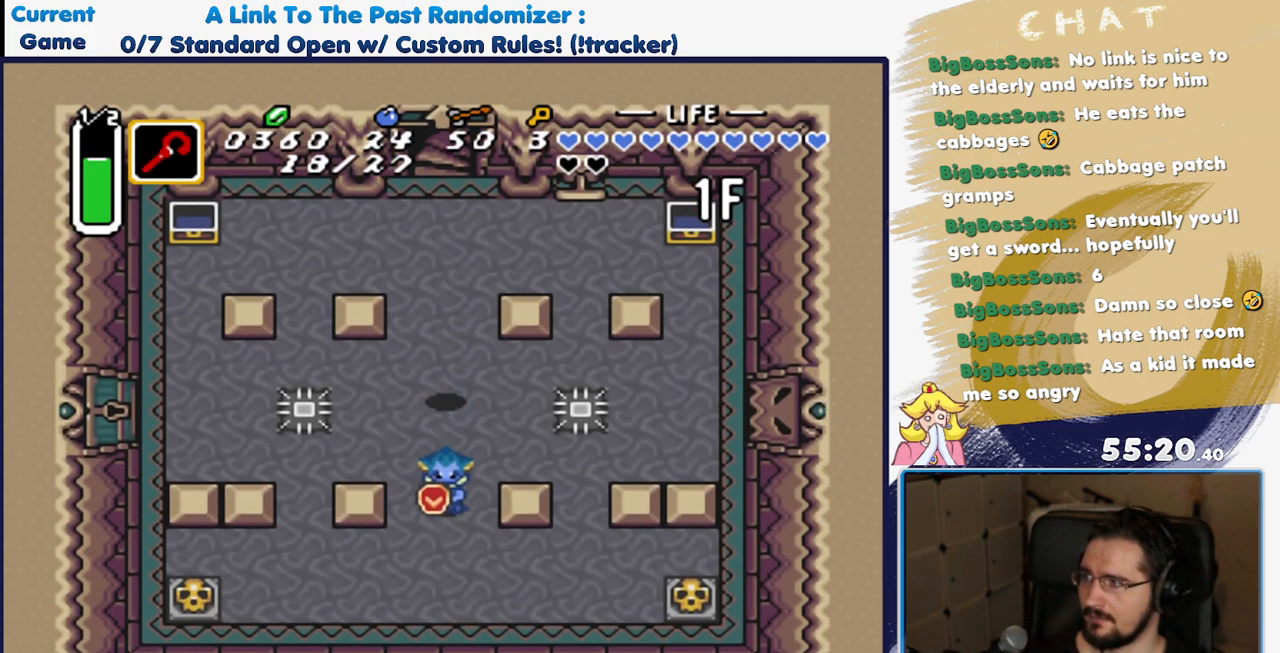
Gameplay with a controller (Nintendo layout); each line is a JSON object with the inputs held at the frame after it. "events" lists button and stick changes between this image and that frame as [ms after this image, input, new state], when the widget could be followed in between. Not read: L3 R3.
{"buttons": ["DPAD_LEFT"], "events": [[100, "L1", "up"], [283, "DPAD_LEFT", "down"], [500, "DPAD_DOWN", "up"]]}
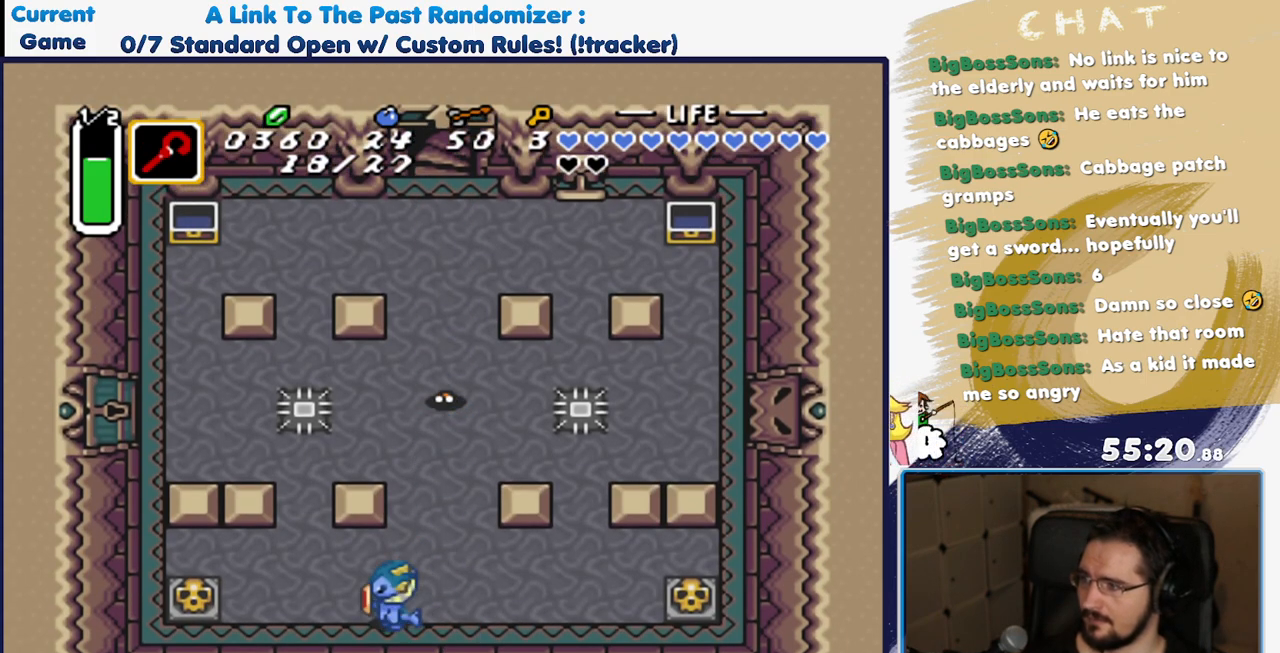
{"buttons": ["DPAD_LEFT"], "events": [[283, "DPAD_UP", "down"], [350, "DPAD_UP", "up"]]}
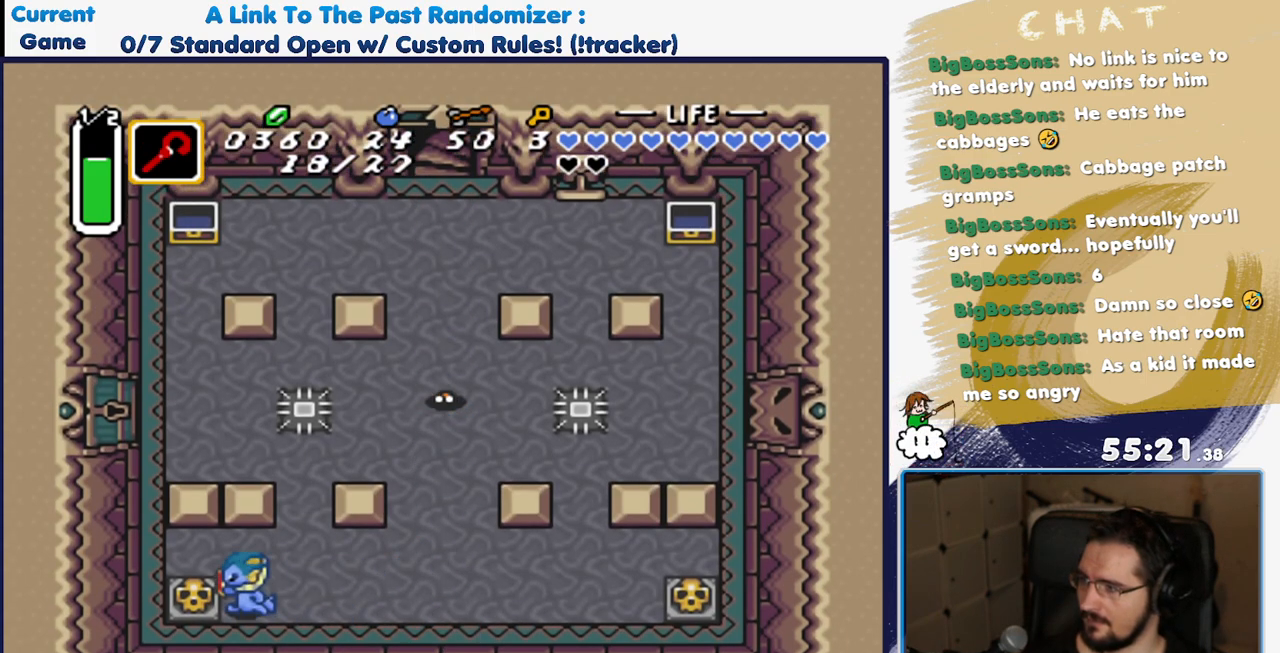
{"buttons": ["A", "DPAD_RIGHT"], "events": [[67, "A", "down"], [200, "DPAD_LEFT", "up"], [233, "A", "up"], [300, "DPAD_RIGHT", "down"], [500, "A", "down"]]}
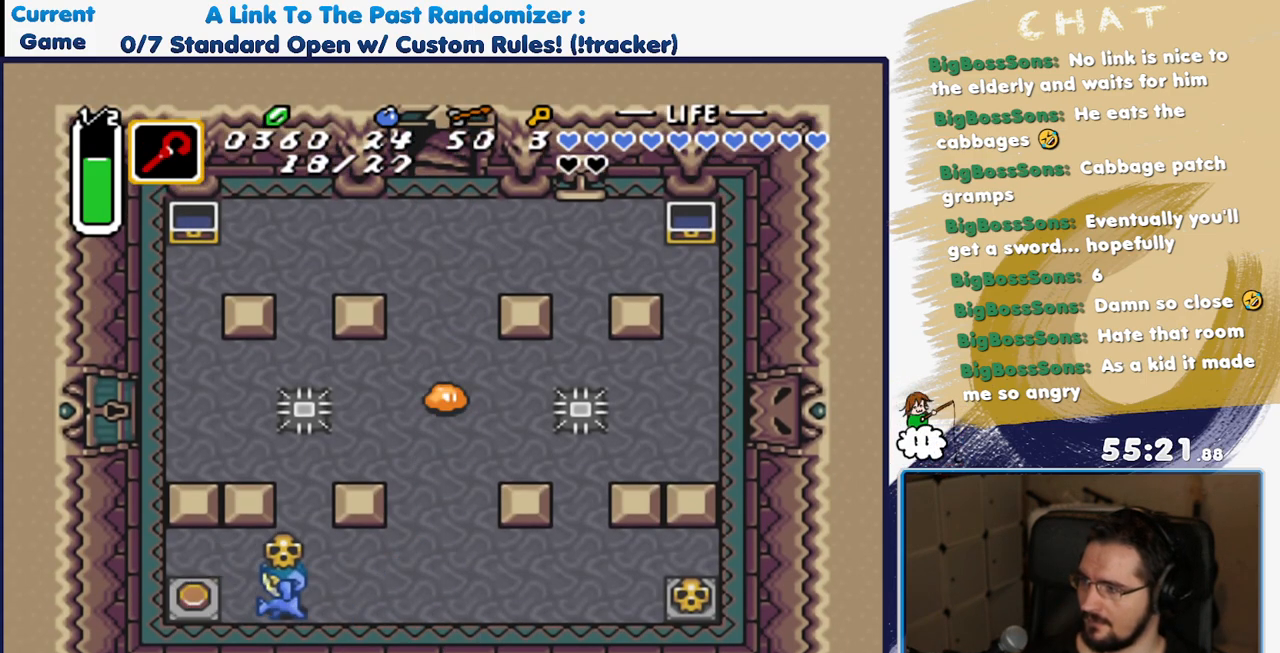
{"buttons": ["DPAD_LEFT"], "events": [[50, "DPAD_RIGHT", "up"], [117, "DPAD_LEFT", "down"], [150, "A", "up"], [217, "Y", "down"], [250, "DPAD_LEFT", "up"], [333, "Y", "up"], [500, "DPAD_LEFT", "down"]]}
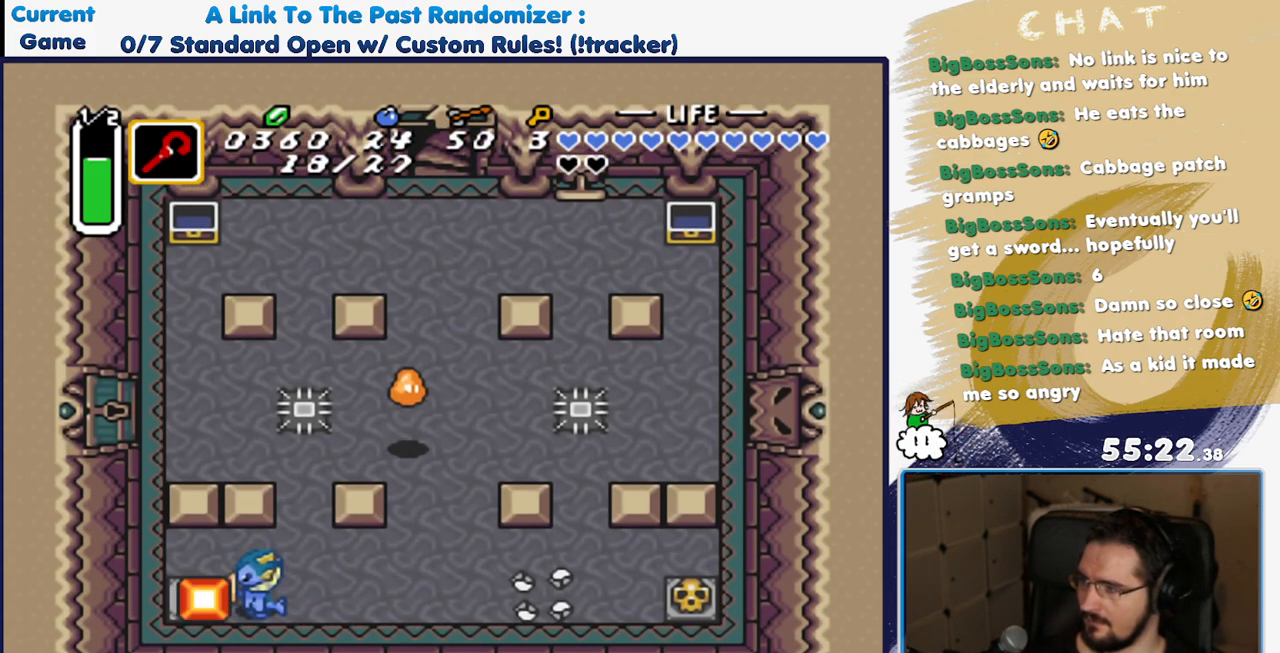
{"buttons": ["DPAD_RIGHT"], "events": [[300, "DPAD_LEFT", "up"], [350, "DPAD_RIGHT", "down"]]}
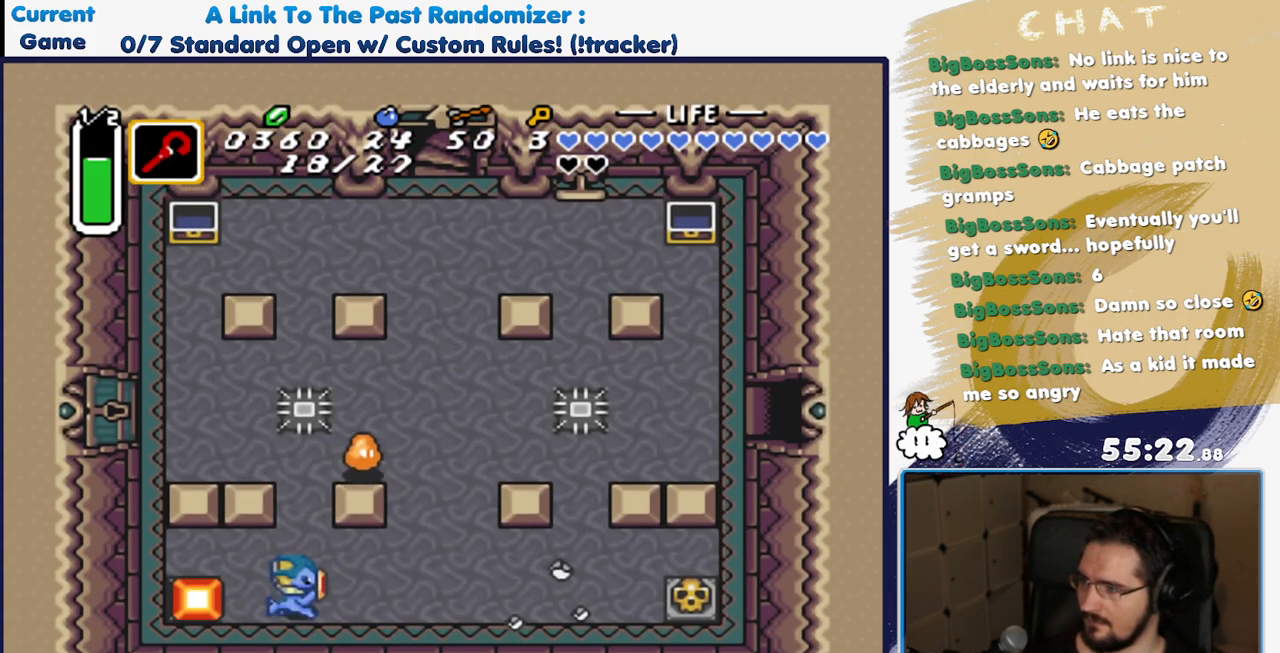
{"buttons": ["DPAD_UP", "DPAD_RIGHT"], "events": [[350, "DPAD_UP", "down"]]}
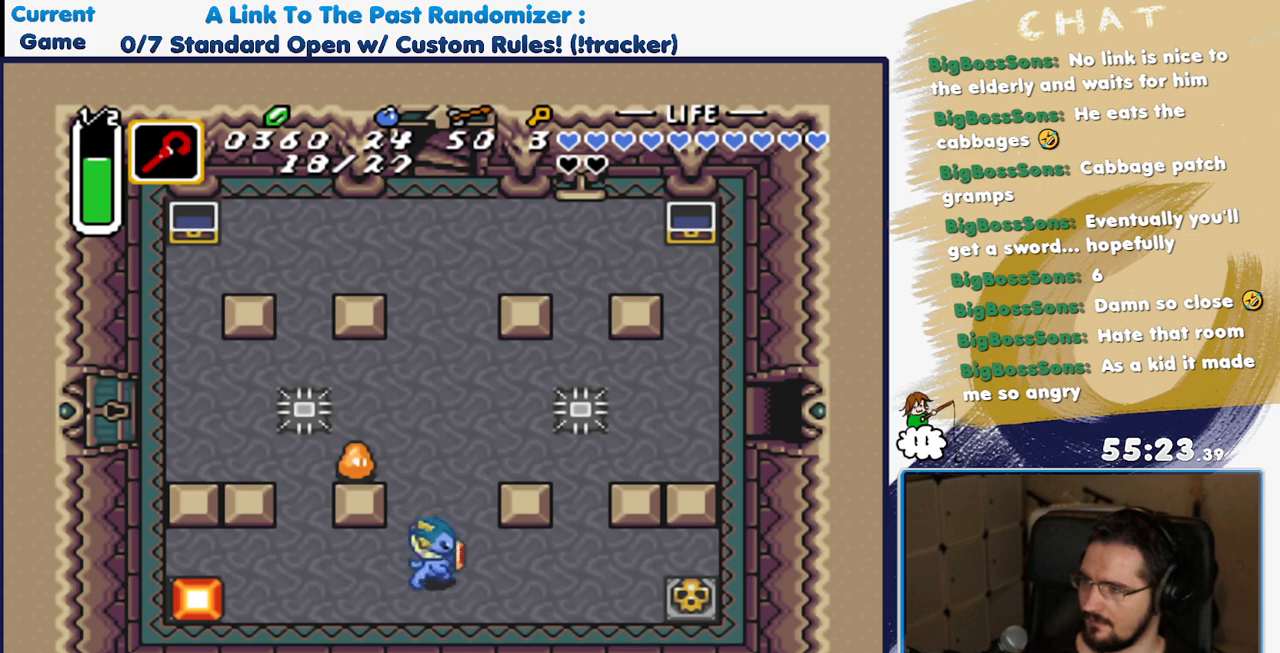
{"buttons": ["DPAD_UP", "DPAD_RIGHT"], "events": []}
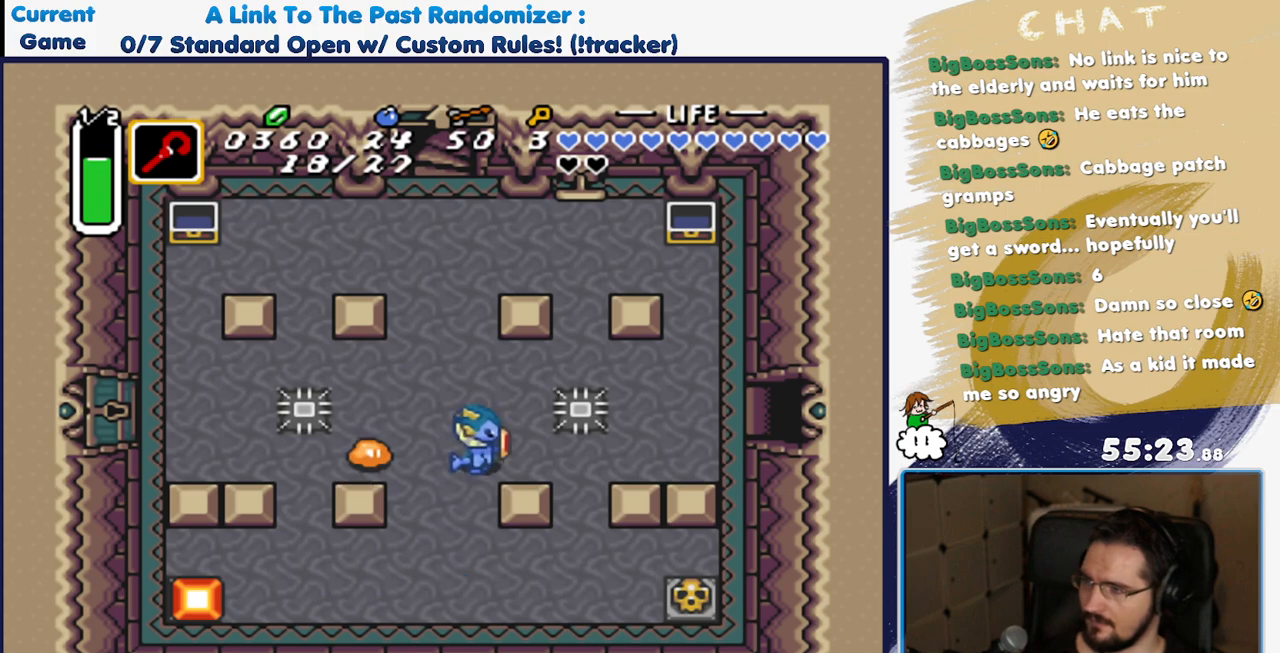
{"buttons": ["DPAD_RIGHT"], "events": [[17, "DPAD_UP", "up"], [367, "DPAD_DOWN", "down"], [500, "DPAD_DOWN", "up"]]}
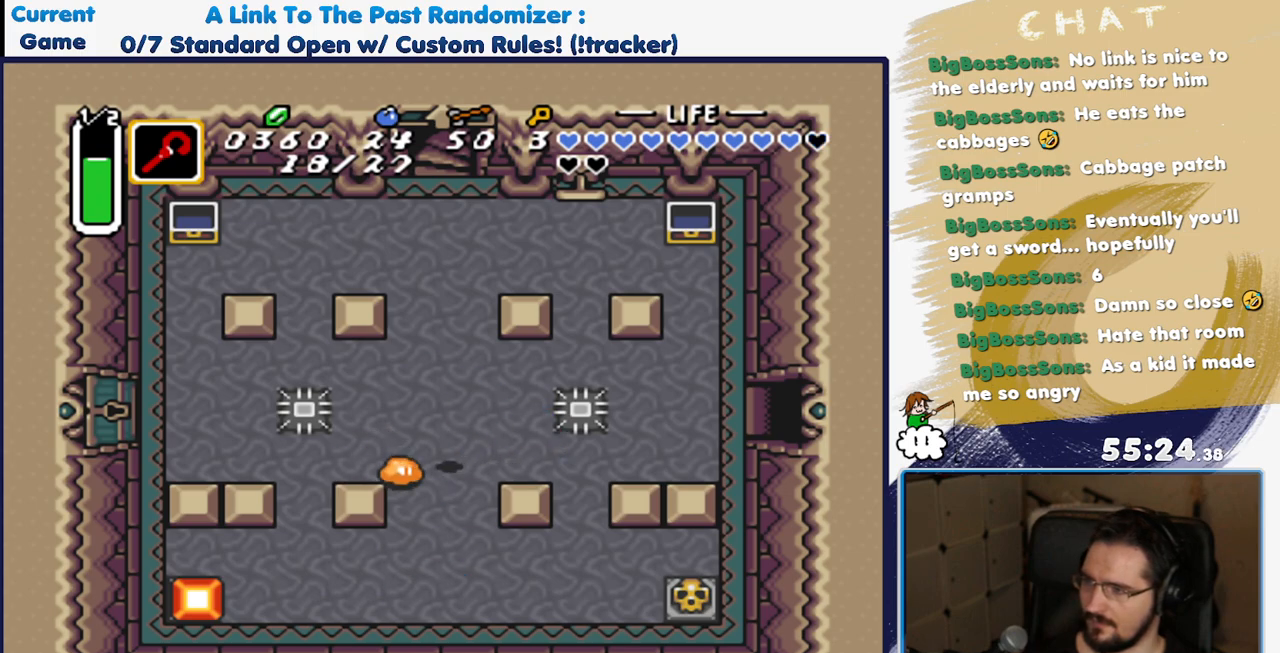
{"buttons": ["DPAD_RIGHT"], "events": []}
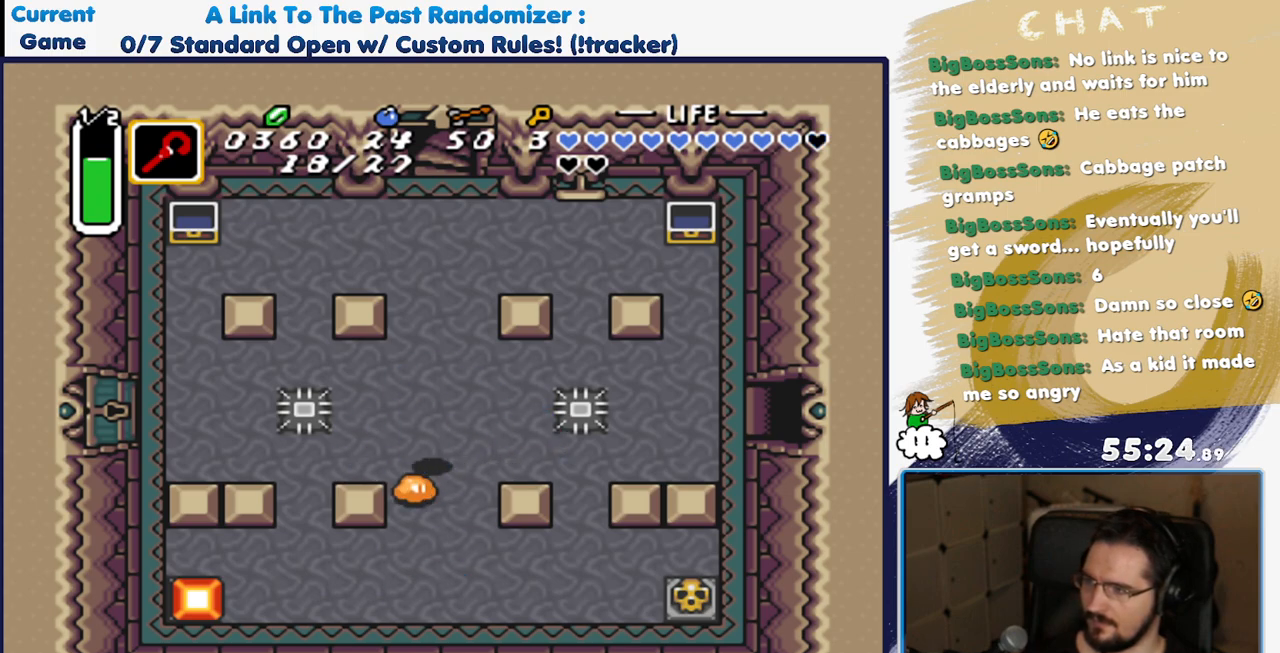
{"buttons": ["DPAD_RIGHT"], "events": [[217, "DPAD_DOWN", "down"], [333, "DPAD_DOWN", "up"]]}
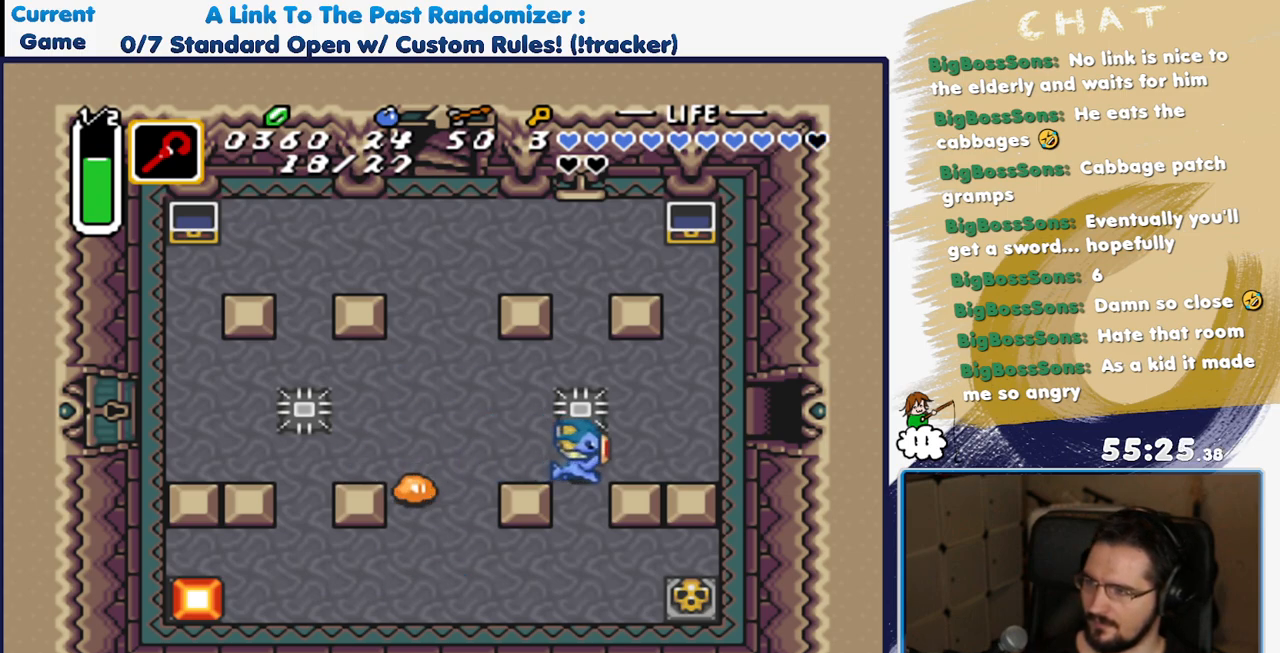
{"buttons": ["DPAD_RIGHT"], "events": [[217, "DPAD_UP", "down"], [483, "DPAD_UP", "up"]]}
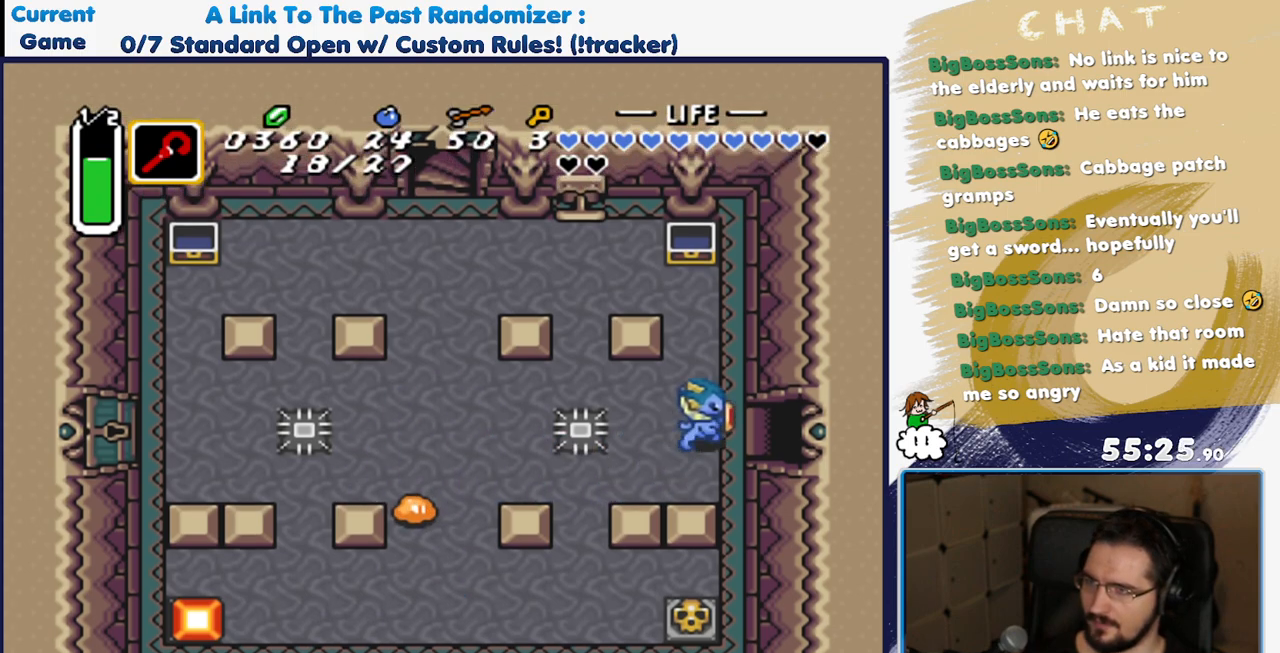
{"buttons": ["DPAD_RIGHT"], "events": []}
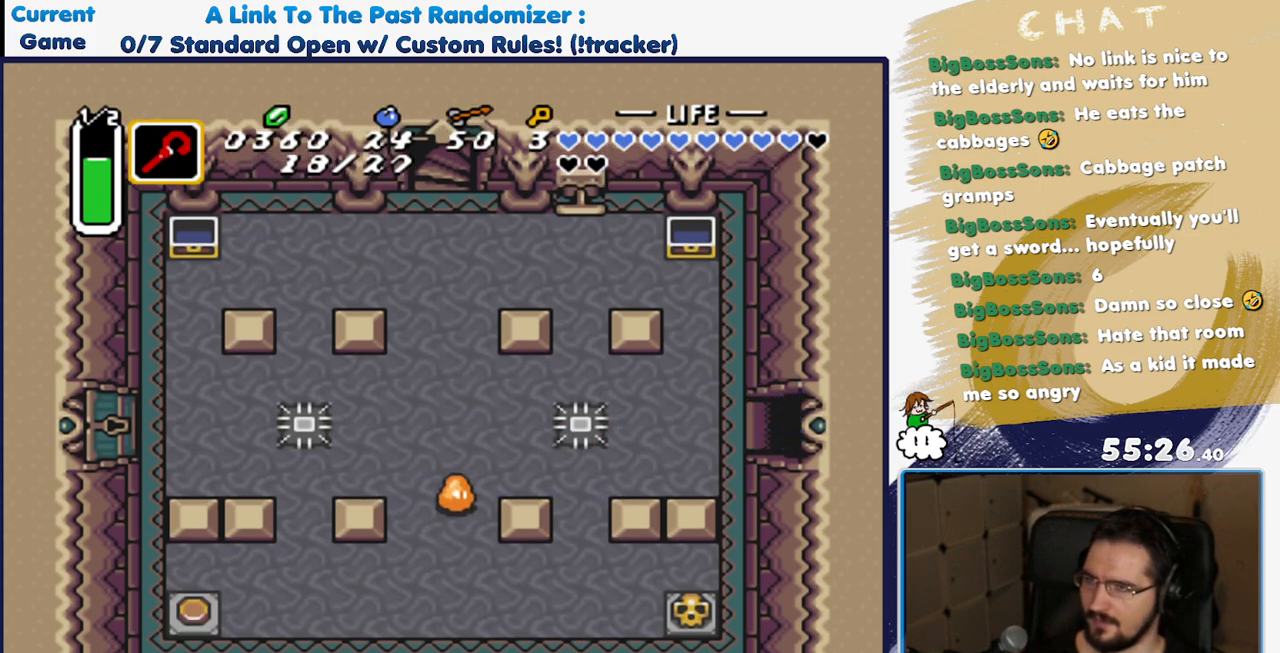
{"buttons": [], "events": [[500, "DPAD_RIGHT", "up"]]}
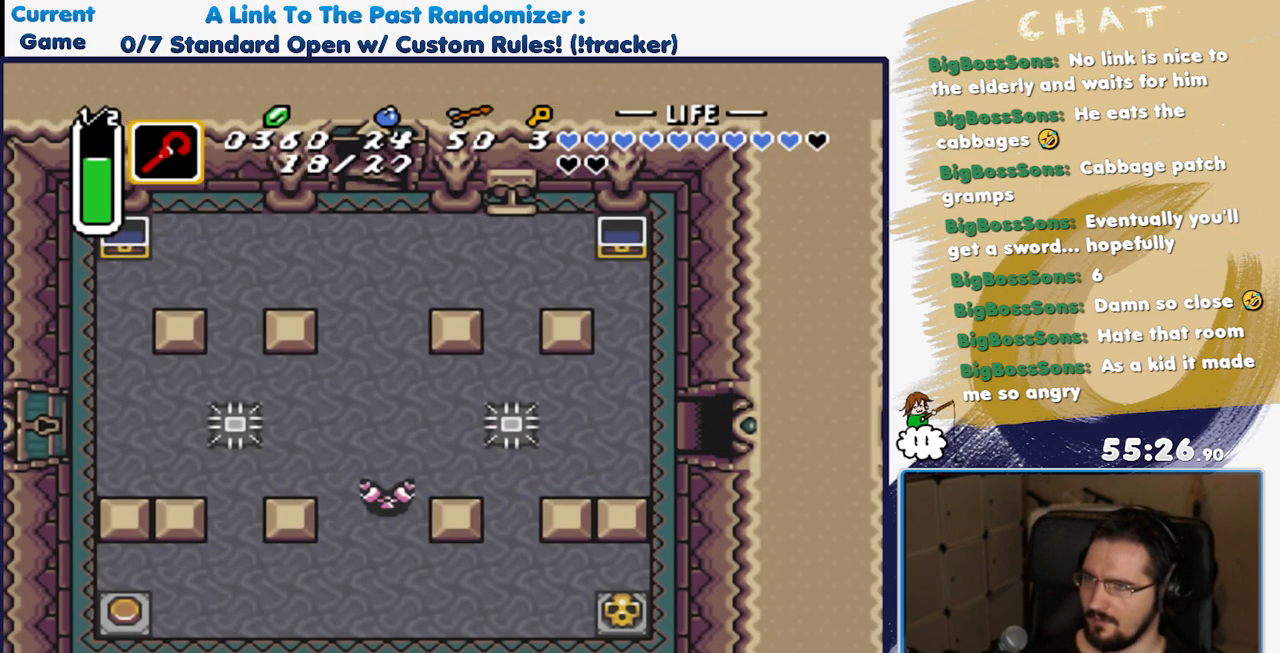
{"buttons": [], "events": []}
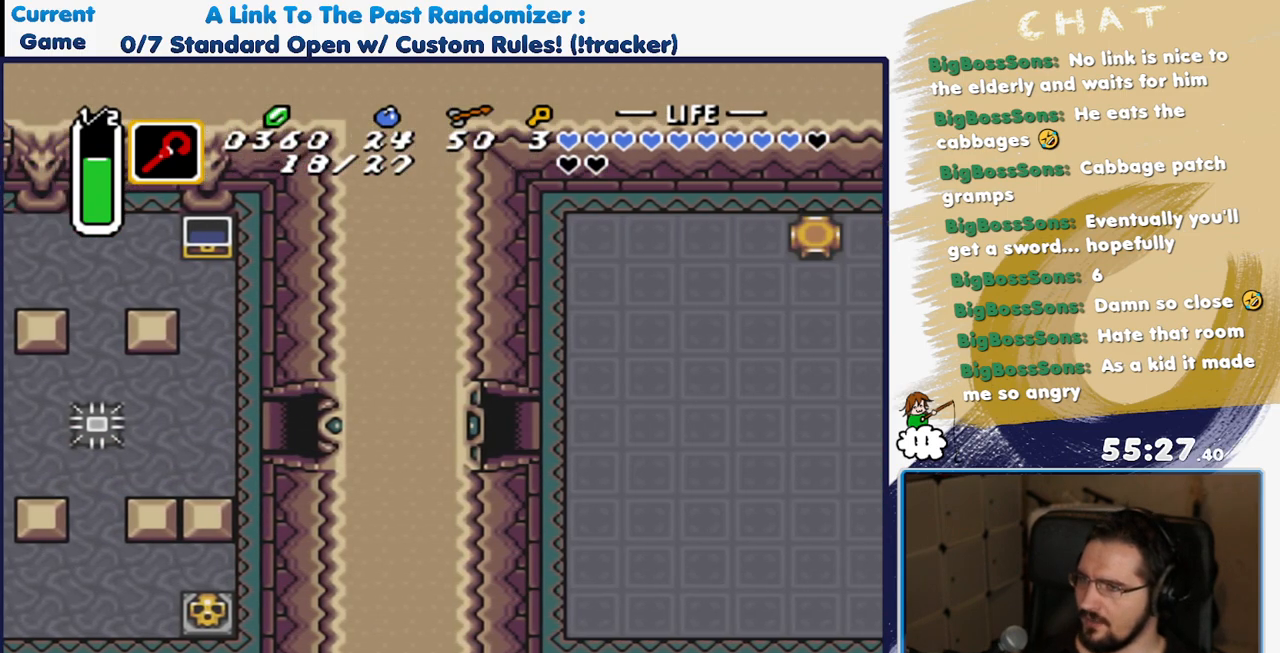
{"buttons": [], "events": []}
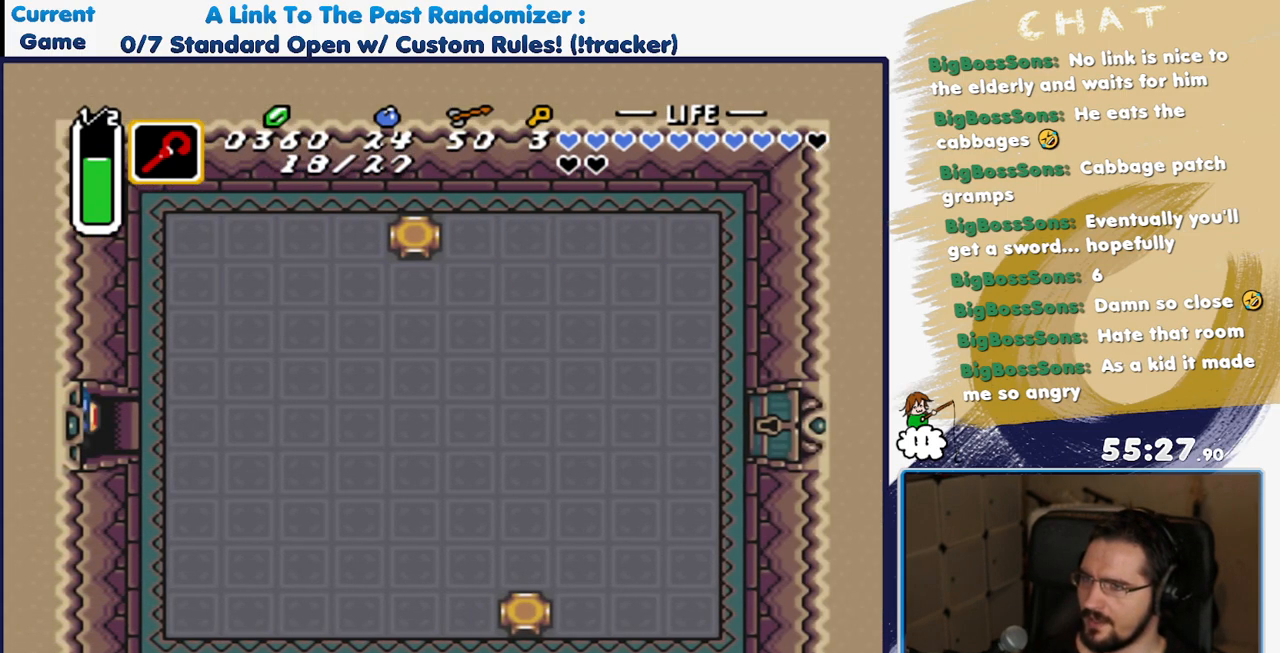
{"buttons": ["DPAD_RIGHT"], "events": [[167, "DPAD_RIGHT", "down"]]}
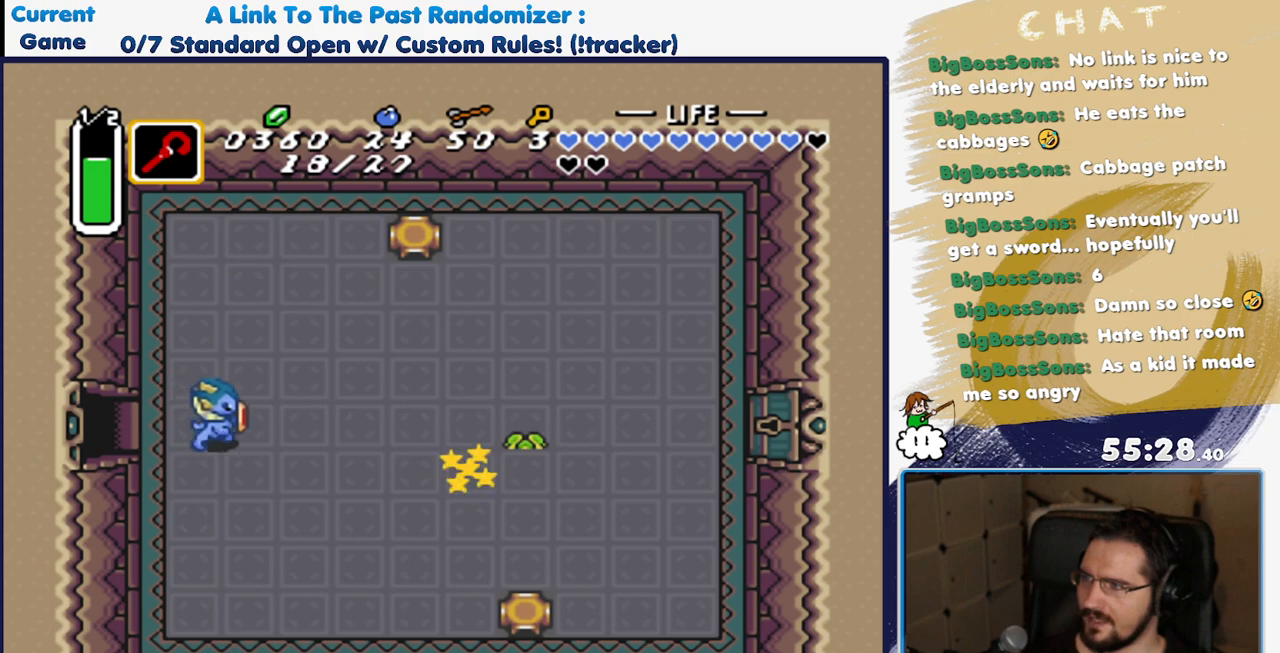
{"buttons": ["DPAD_RIGHT"], "events": [[17, "DPAD_UP", "down"], [67, "DPAD_RIGHT", "up"], [233, "DPAD_RIGHT", "down"], [283, "DPAD_UP", "up"]]}
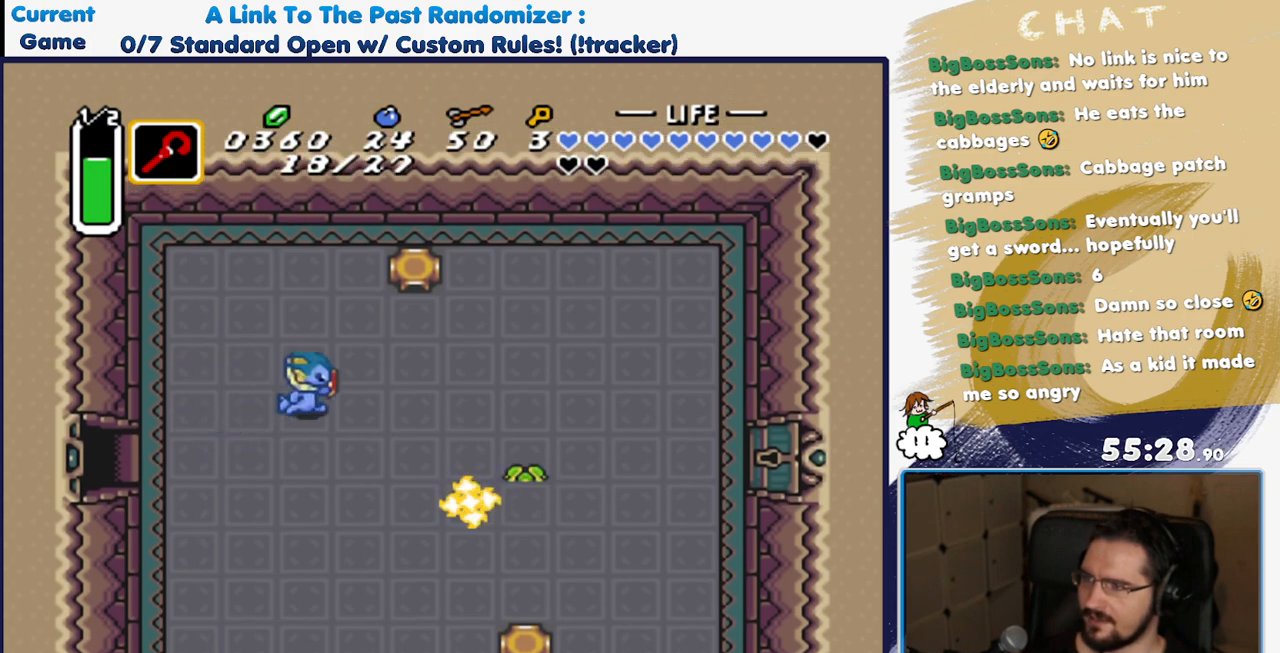
{"buttons": ["DPAD_UP", "DPAD_LEFT"], "events": [[117, "DPAD_RIGHT", "up"], [133, "DPAD_UP", "down"], [250, "DPAD_LEFT", "down"]]}
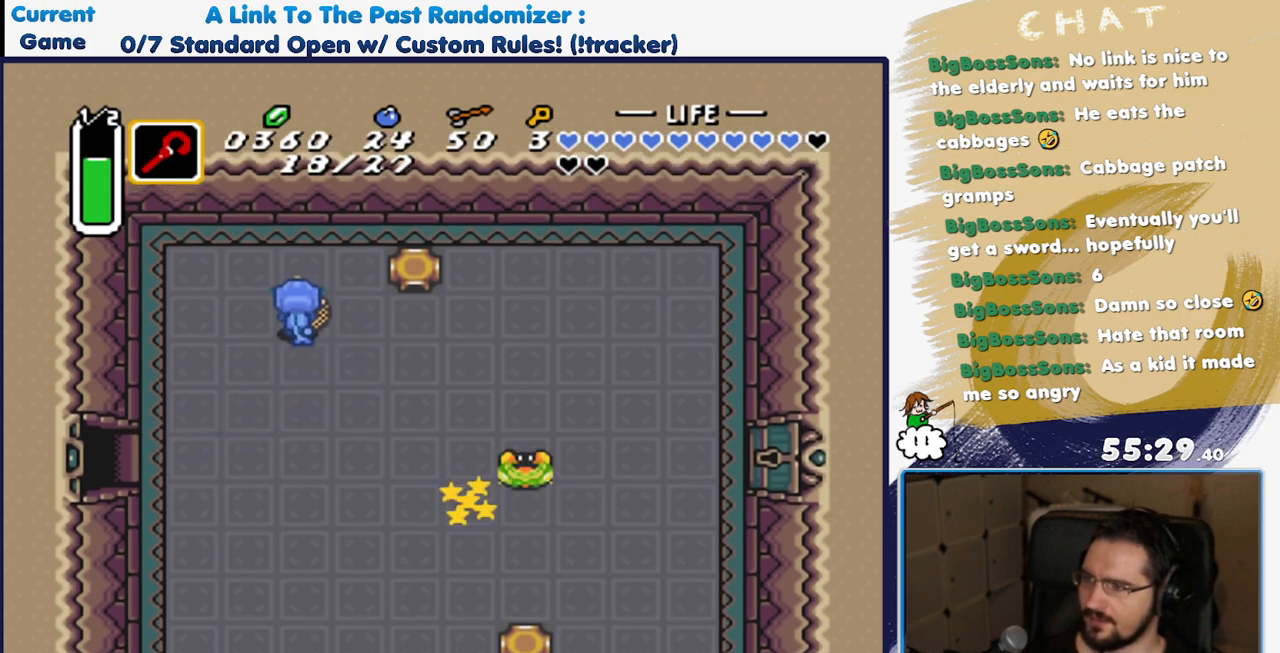
{"buttons": ["DPAD_DOWN", "DPAD_LEFT"], "events": [[67, "DPAD_LEFT", "up"], [217, "DPAD_UP", "up"], [333, "DPAD_DOWN", "down"], [467, "DPAD_LEFT", "down"]]}
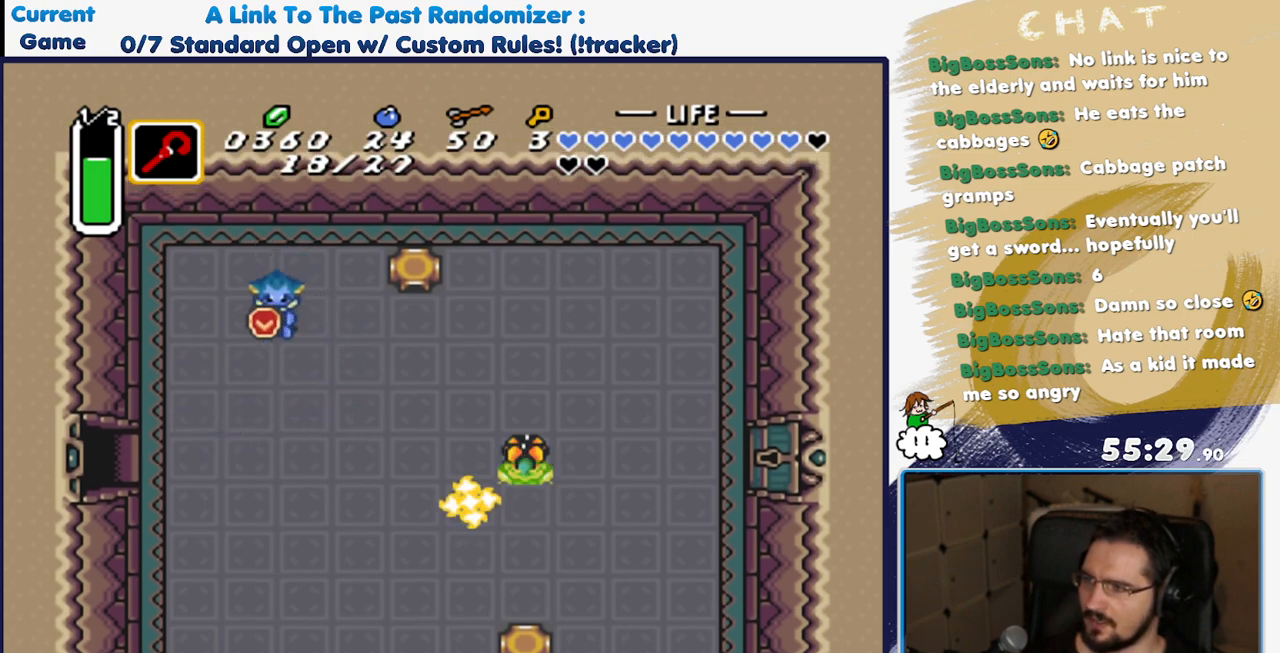
{"buttons": [], "events": [[117, "DPAD_DOWN", "up"], [183, "DPAD_UP", "down"], [217, "DPAD_LEFT", "up"], [433, "DPAD_UP", "up"]]}
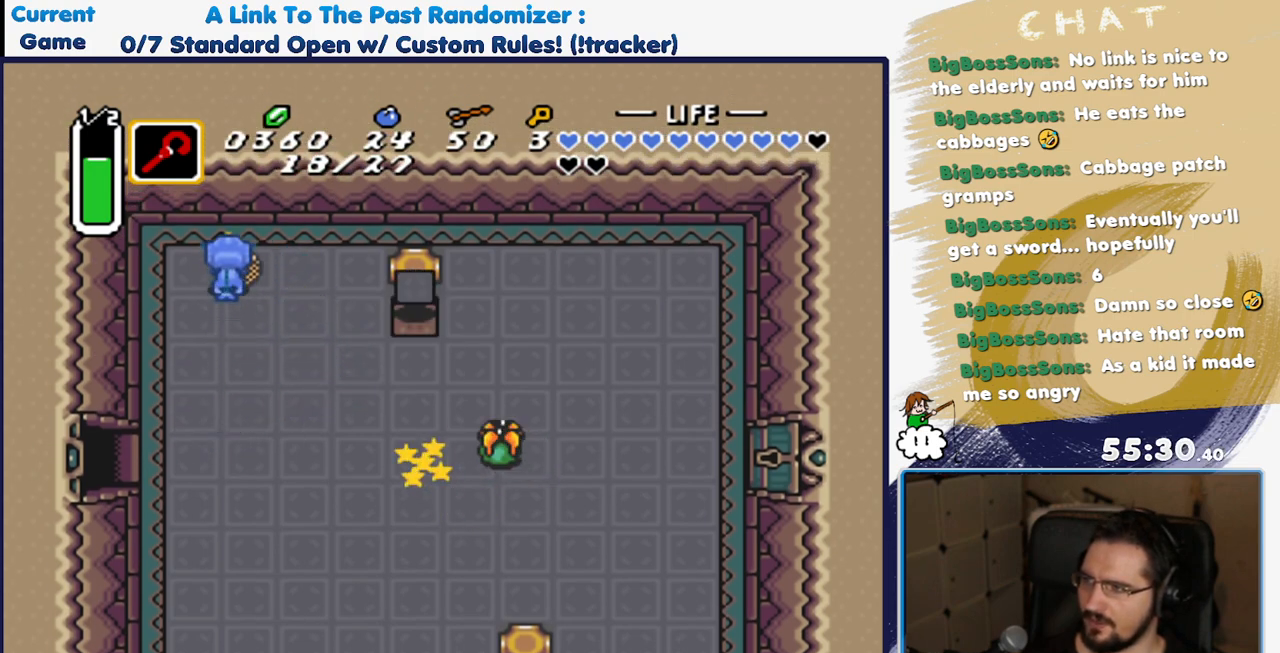
{"buttons": ["DPAD_LEFT"], "events": [[50, "R1", "down"], [233, "R1", "up"], [483, "DPAD_LEFT", "down"]]}
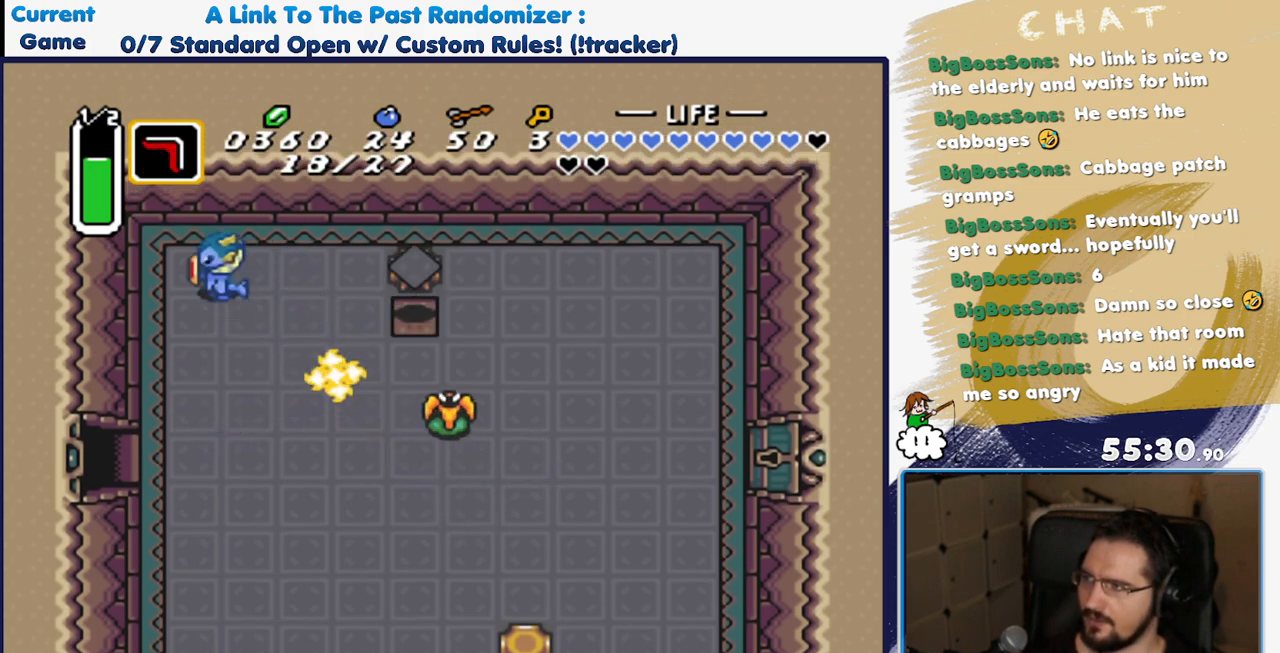
{"buttons": ["DPAD_DOWN", "DPAD_RIGHT"], "events": [[17, "DPAD_UP", "down"], [183, "DPAD_UP", "up"], [217, "DPAD_LEFT", "up"], [300, "DPAD_DOWN", "down"], [433, "DPAD_RIGHT", "down"]]}
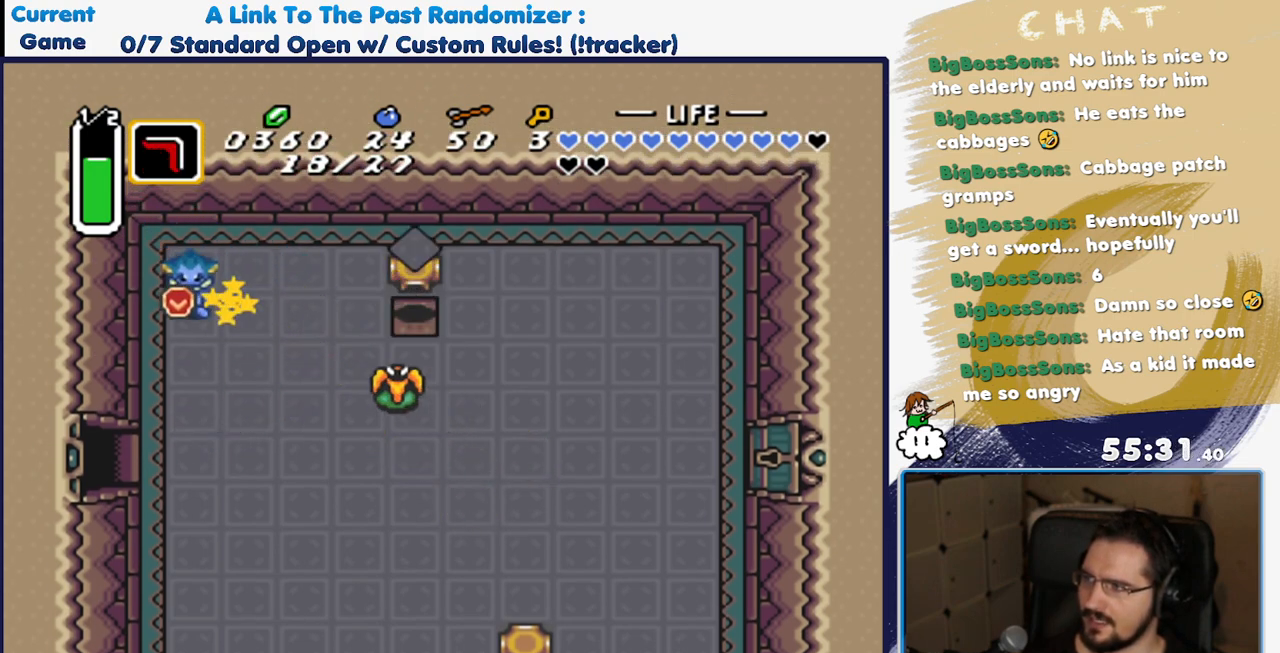
{"buttons": ["DPAD_DOWN"], "events": [[150, "DPAD_RIGHT", "up"]]}
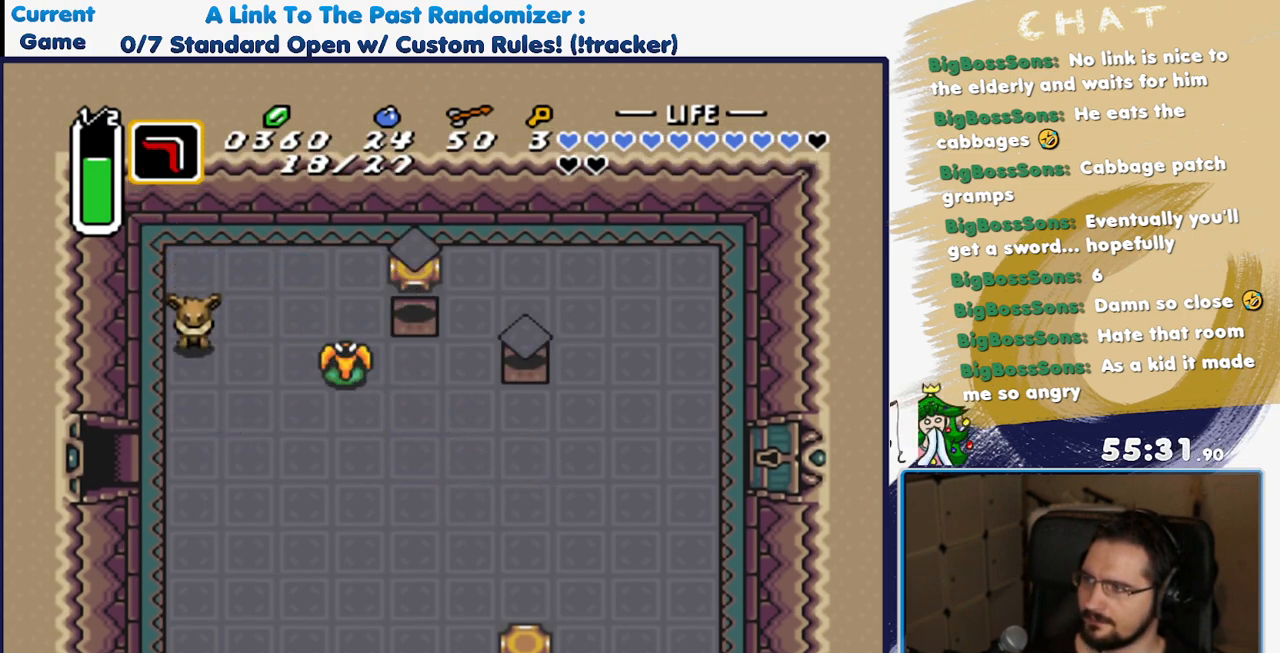
{"buttons": ["DPAD_DOWN", "DPAD_RIGHT"], "events": [[333, "DPAD_RIGHT", "down"]]}
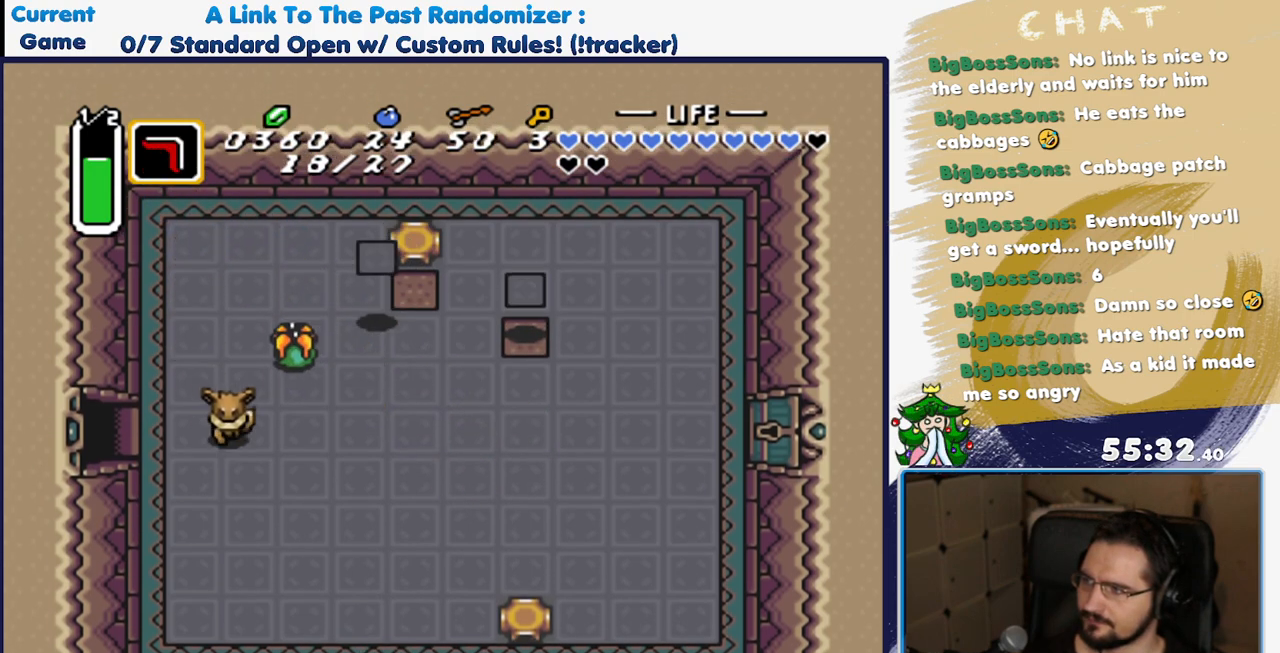
{"buttons": ["DPAD_RIGHT"], "events": [[267, "DPAD_DOWN", "up"]]}
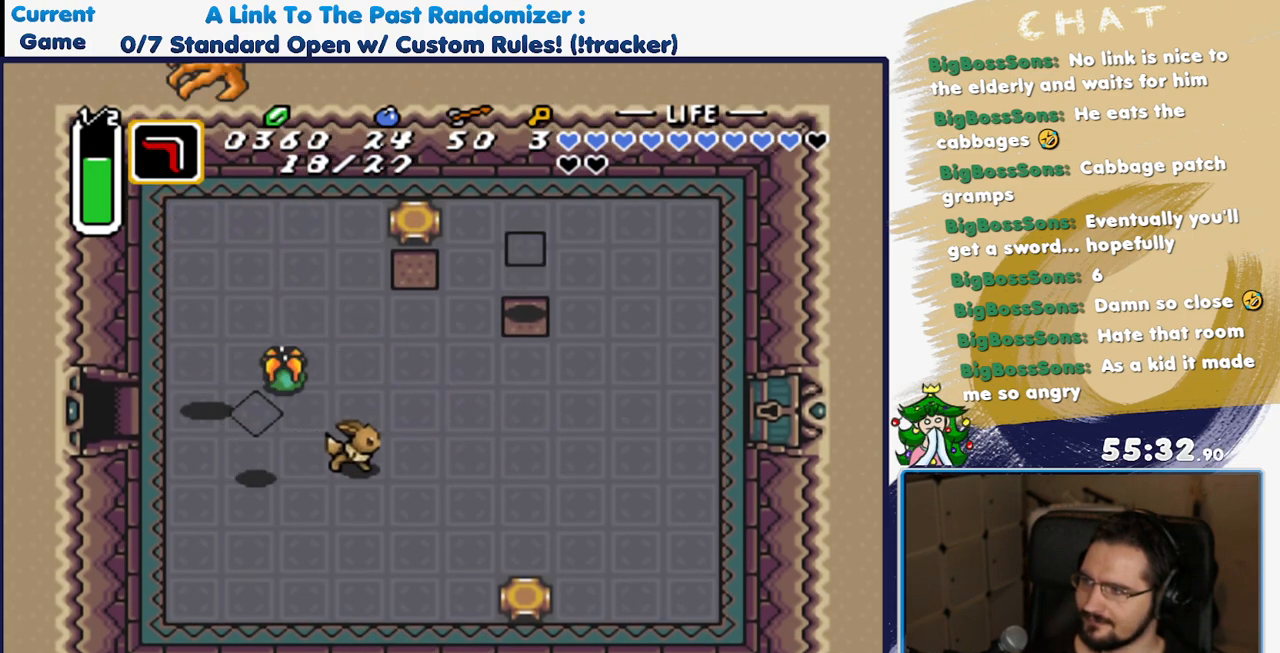
{"buttons": ["DPAD_RIGHT"], "events": []}
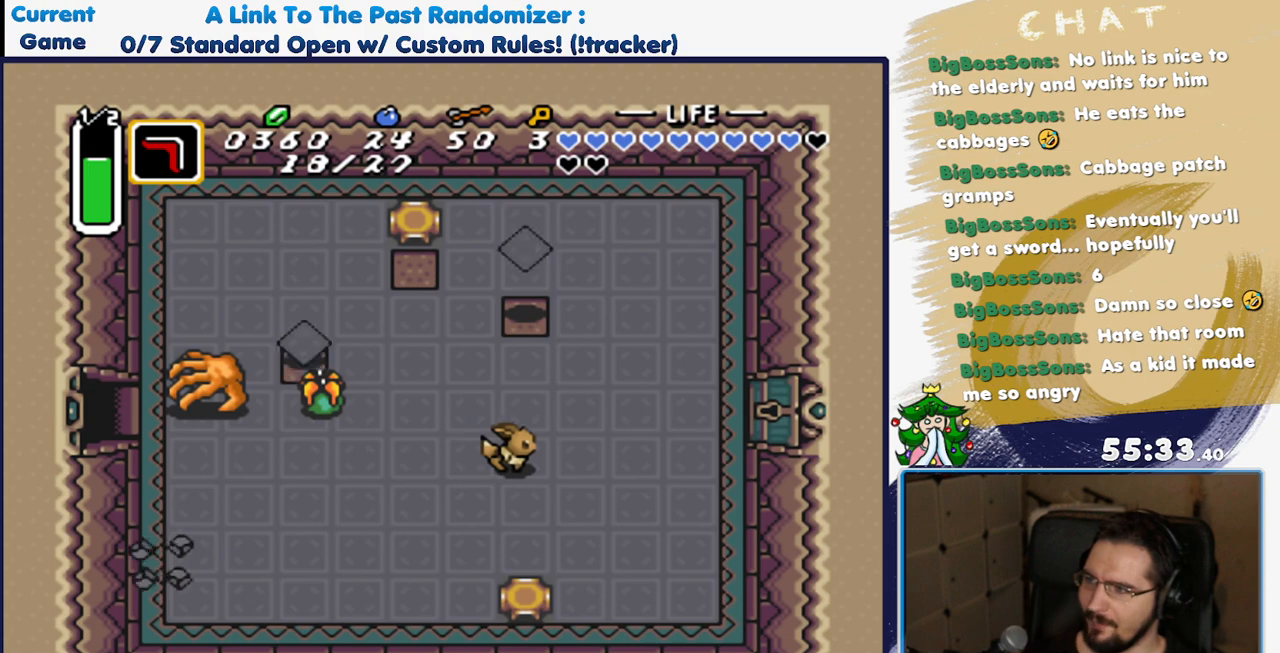
{"buttons": ["DPAD_UP", "DPAD_RIGHT"], "events": [[450, "DPAD_UP", "down"]]}
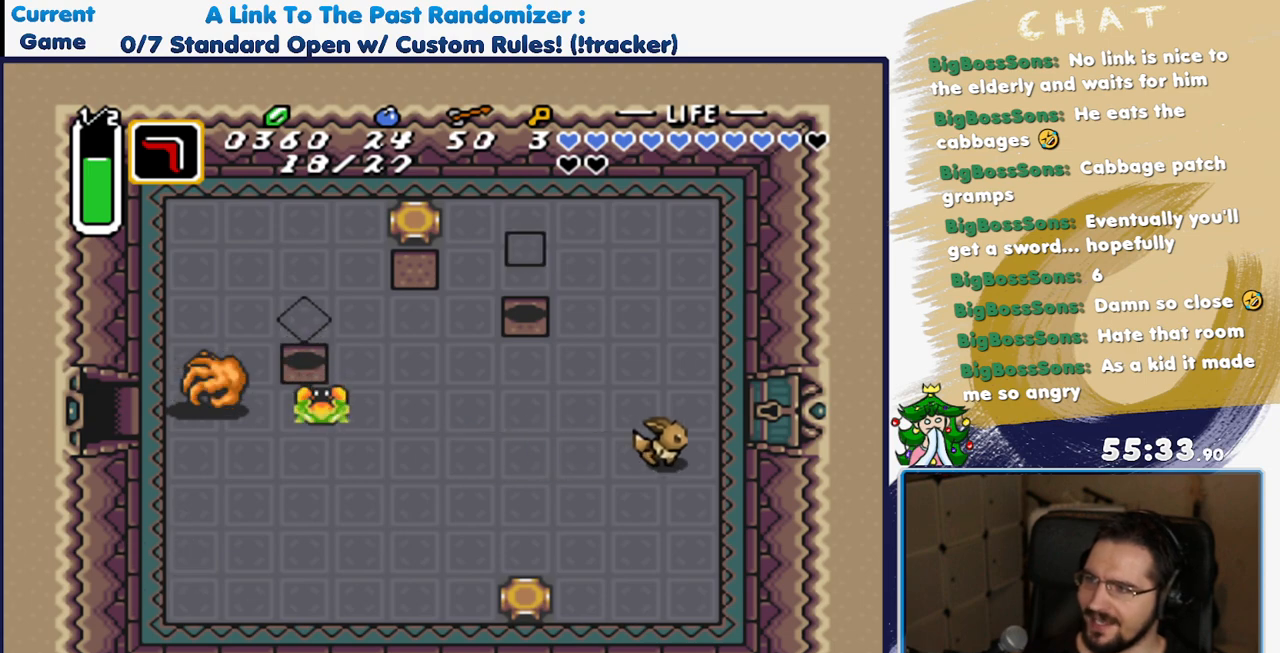
{"buttons": ["DPAD_UP"], "events": [[133, "DPAD_RIGHT", "up"]]}
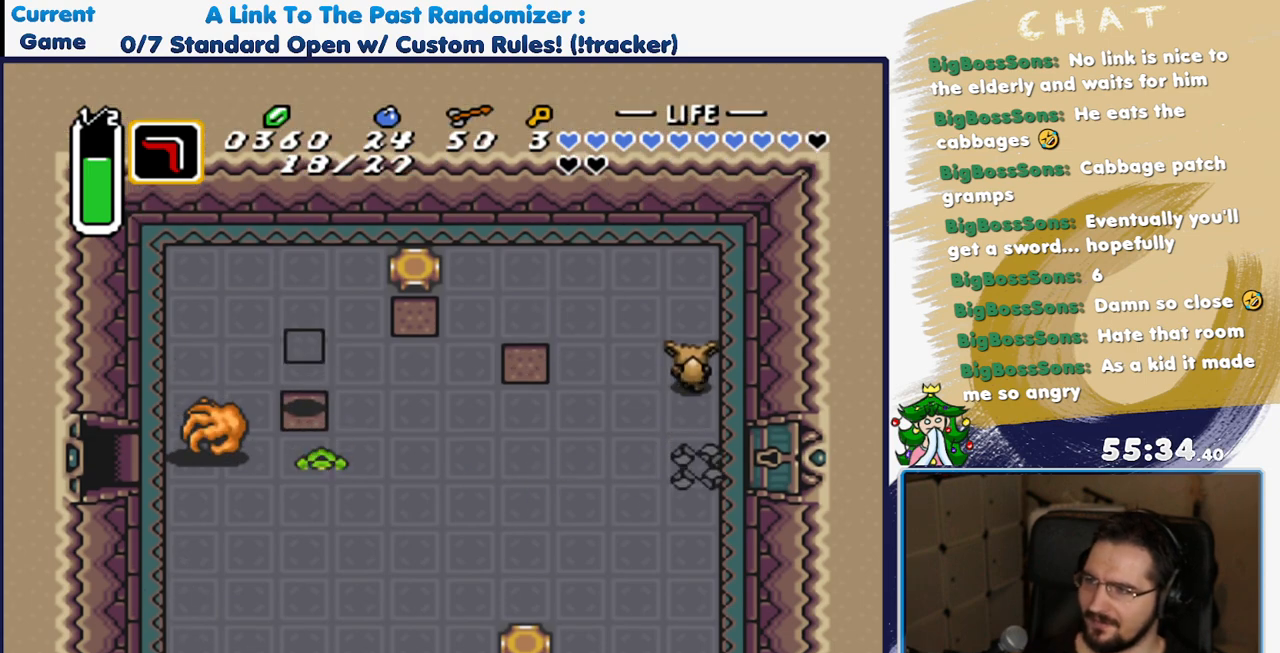
{"buttons": ["DPAD_DOWN"], "events": [[117, "DPAD_LEFT", "down"], [183, "DPAD_DOWN", "down"], [183, "DPAD_UP", "up"], [217, "DPAD_LEFT", "up"]]}